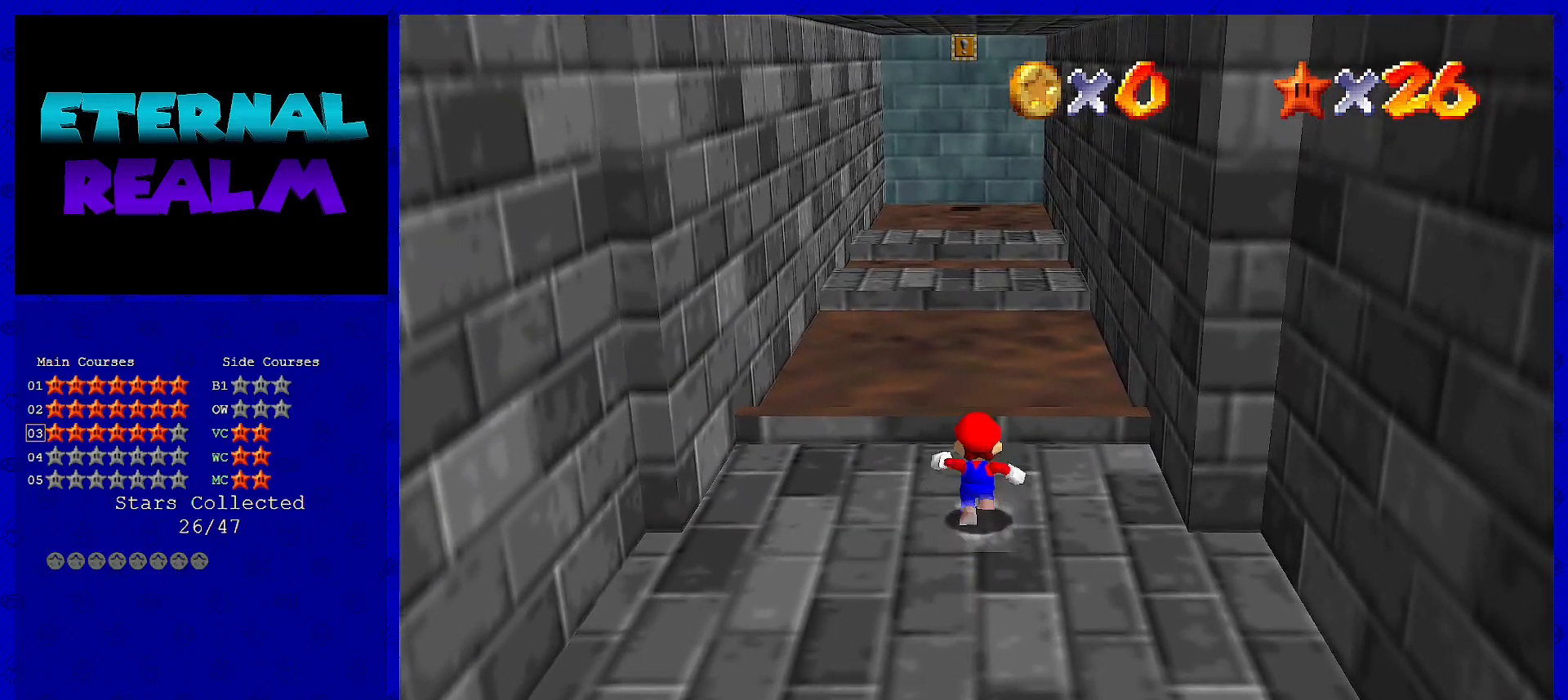
Gameplay with a controller (Nintendo layout); each line is a JSON object with the inputs held at the frame after it. "events" lists button and stick changes between this image and that frame as [ms after this image, input, new state], when the widget could be followed in between. Not read: L3 R3 Z.
{"buttons": ["A"], "left_stick": "up", "events": [[383, "A", "down"]]}
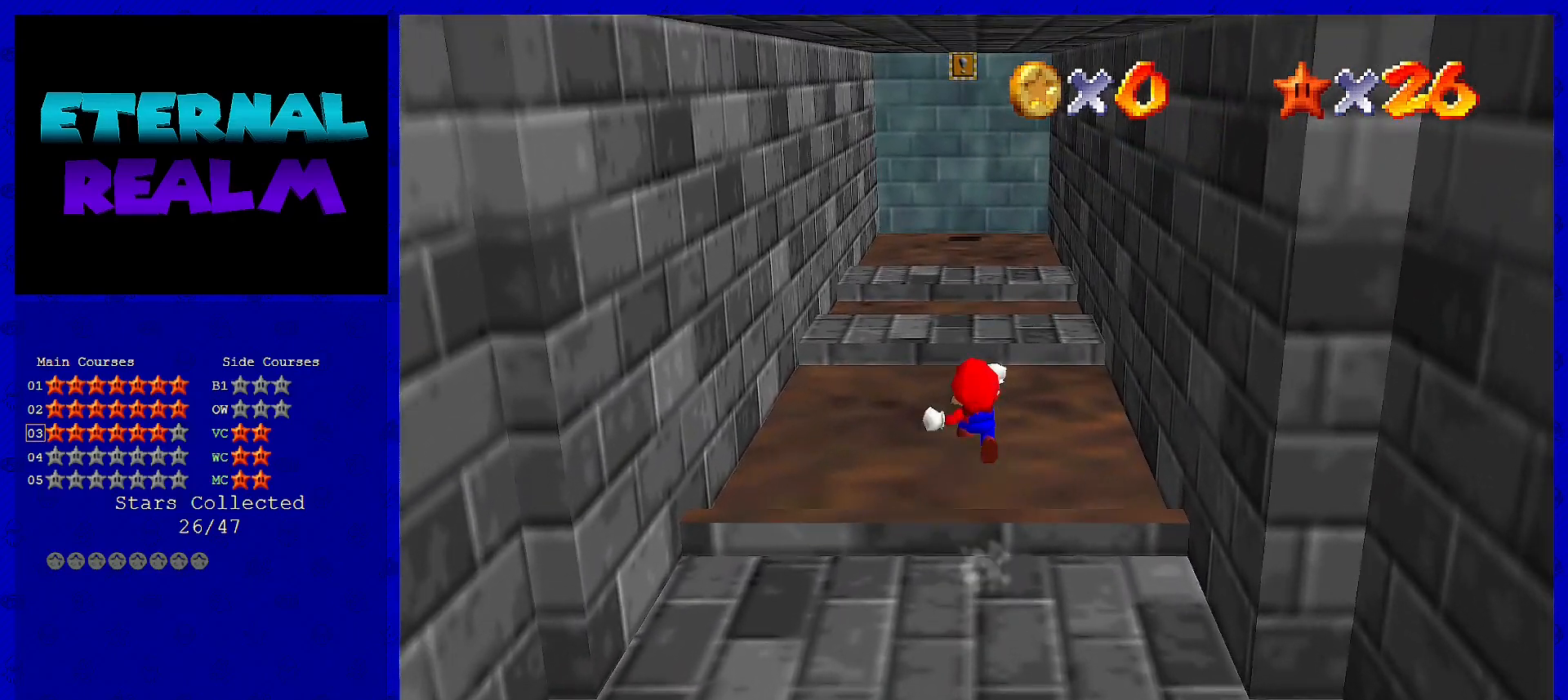
{"buttons": [], "left_stick": "center", "events": [[100, "A", "up"], [150, "left_stick", "up-left"], [283, "left_stick", "center"]]}
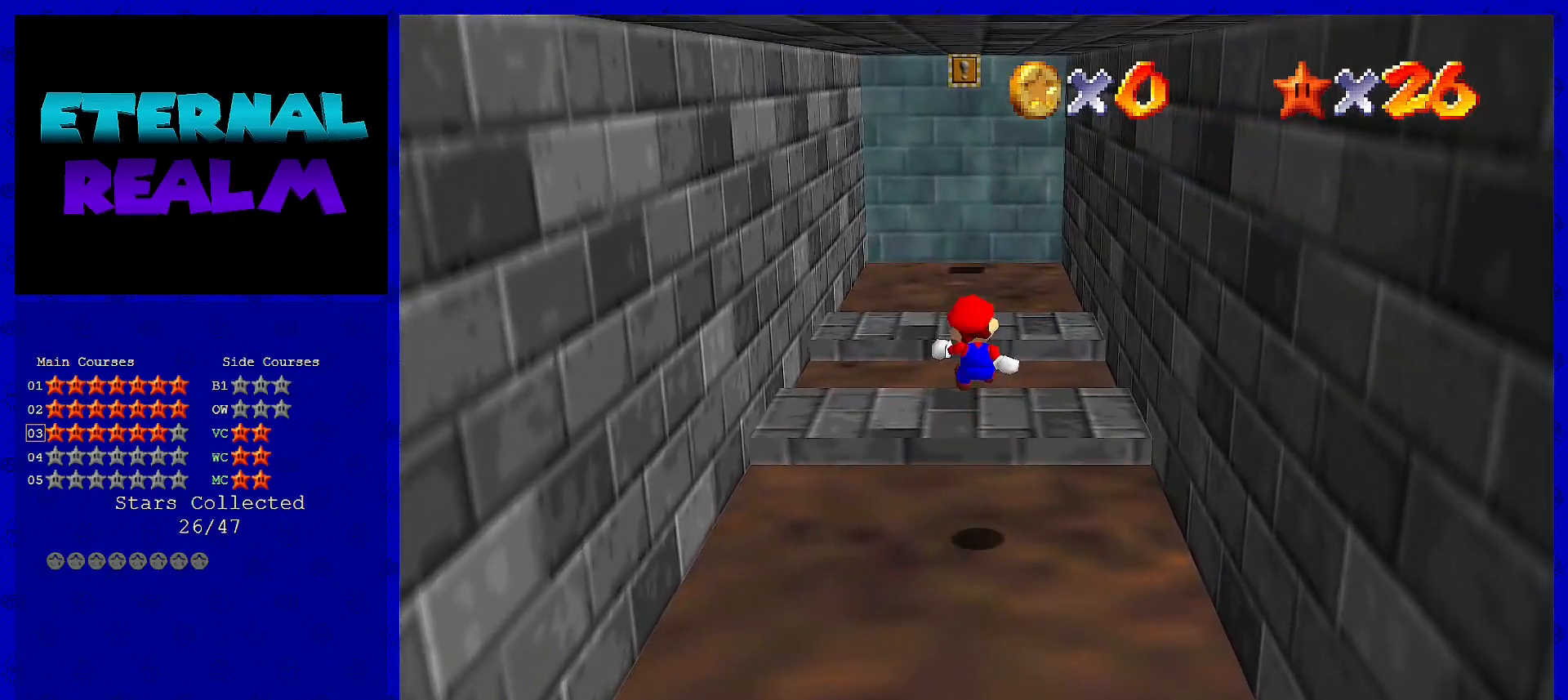
{"buttons": ["A"], "left_stick": "center", "events": [[50, "left_stick", "down"], [167, "left_stick", "center"], [267, "left_stick", "up"], [383, "A", "down"], [383, "left_stick", "center"]]}
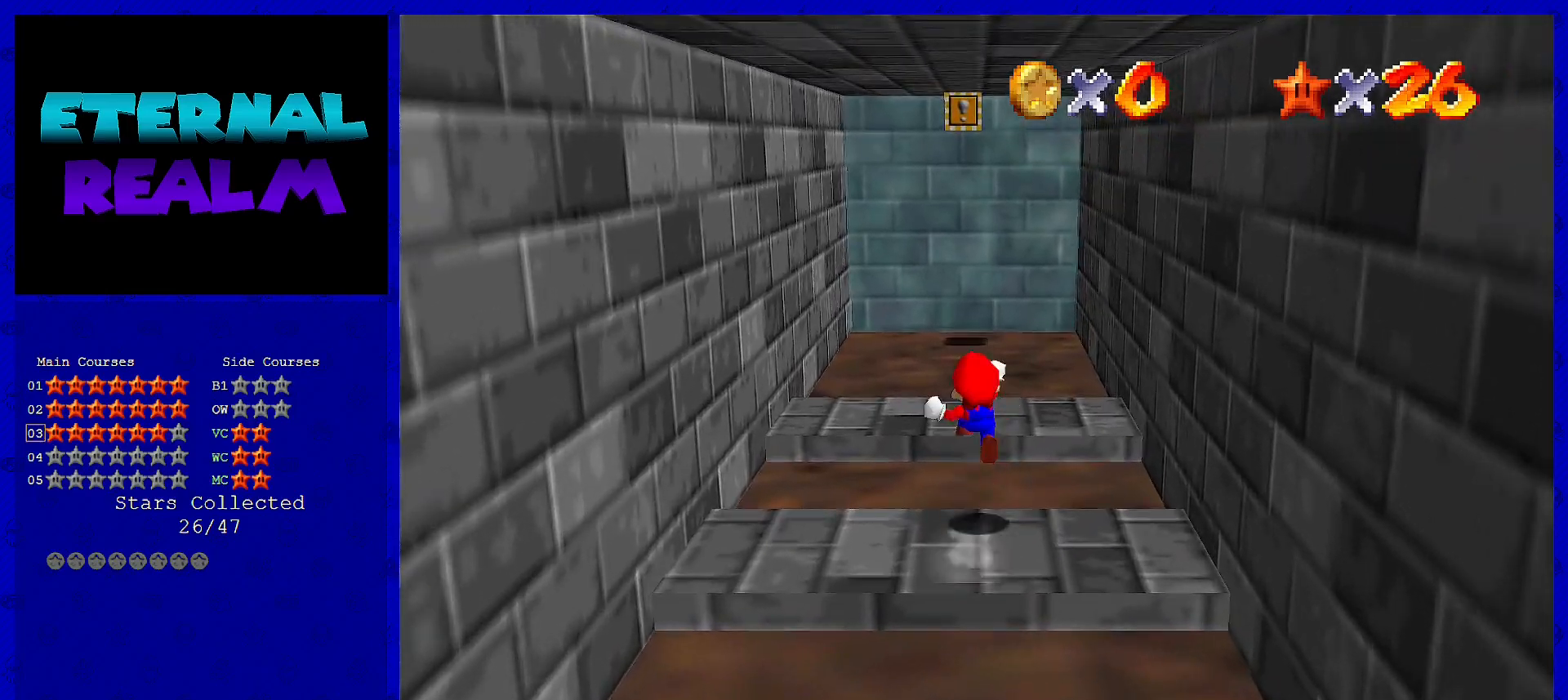
{"buttons": [], "left_stick": "down", "events": [[17, "A", "up"], [83, "left_stick", "down"], [333, "C_LEFT", "down"], [433, "C_LEFT", "up"]]}
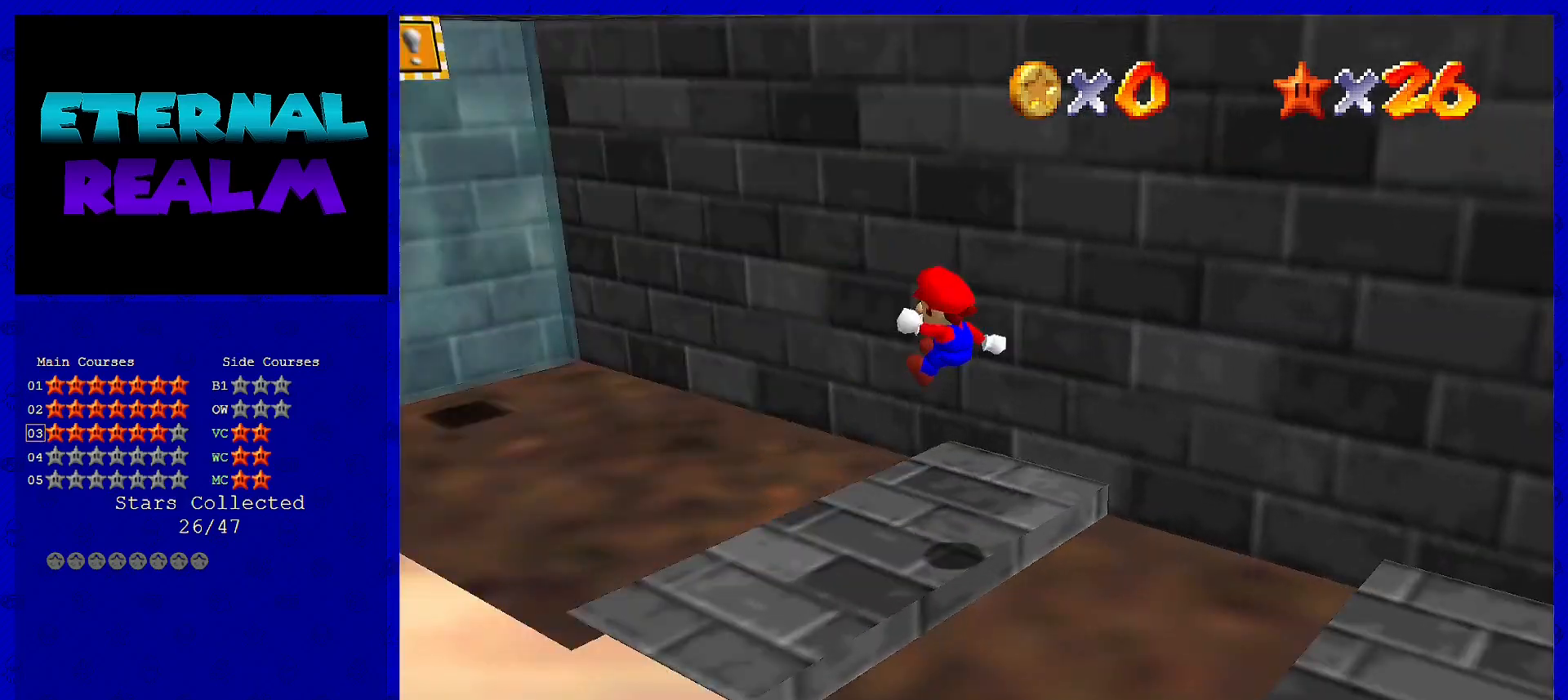
{"buttons": ["A"], "left_stick": "left", "events": [[33, "C_LEFT", "down"], [100, "C_LEFT", "up"], [117, "left_stick", "center"], [400, "left_stick", "left"], [500, "A", "down"]]}
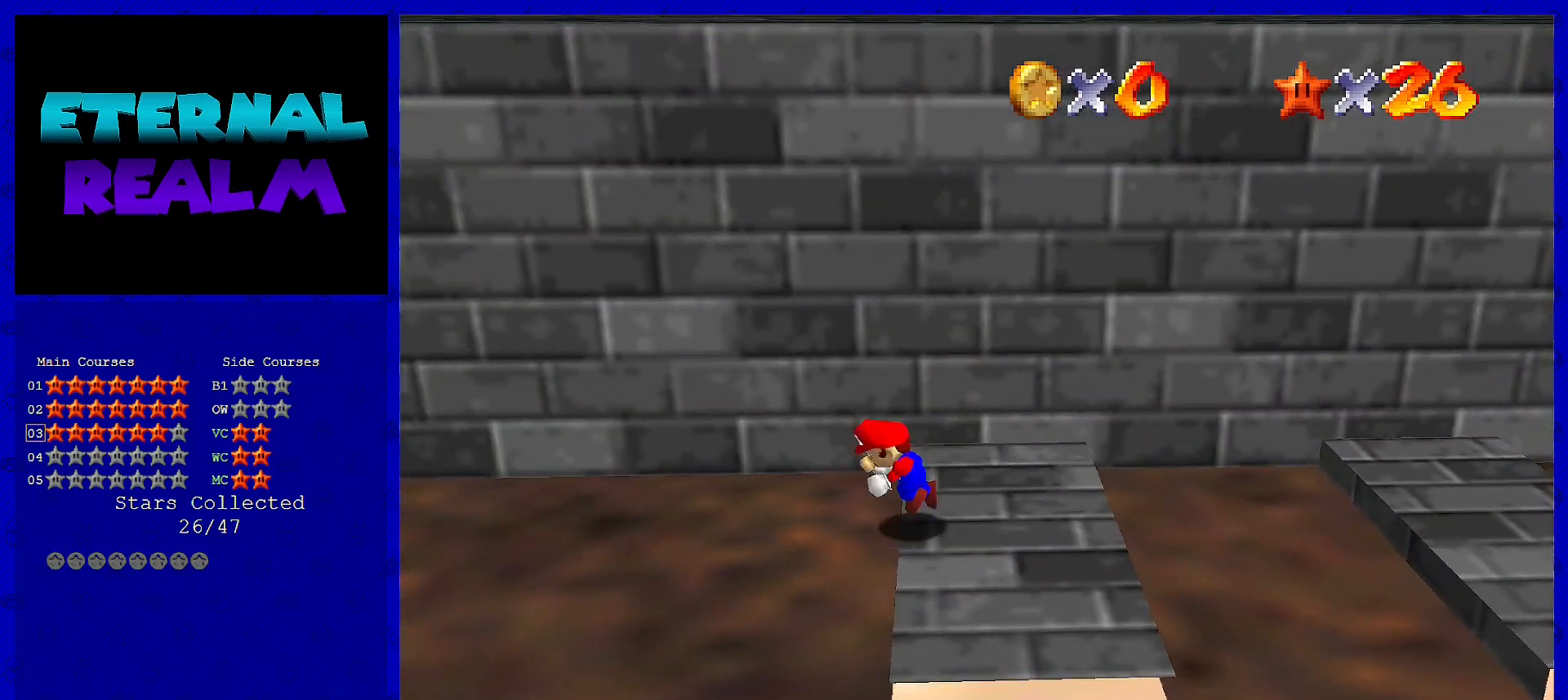
{"buttons": ["A"], "left_stick": "left", "events": []}
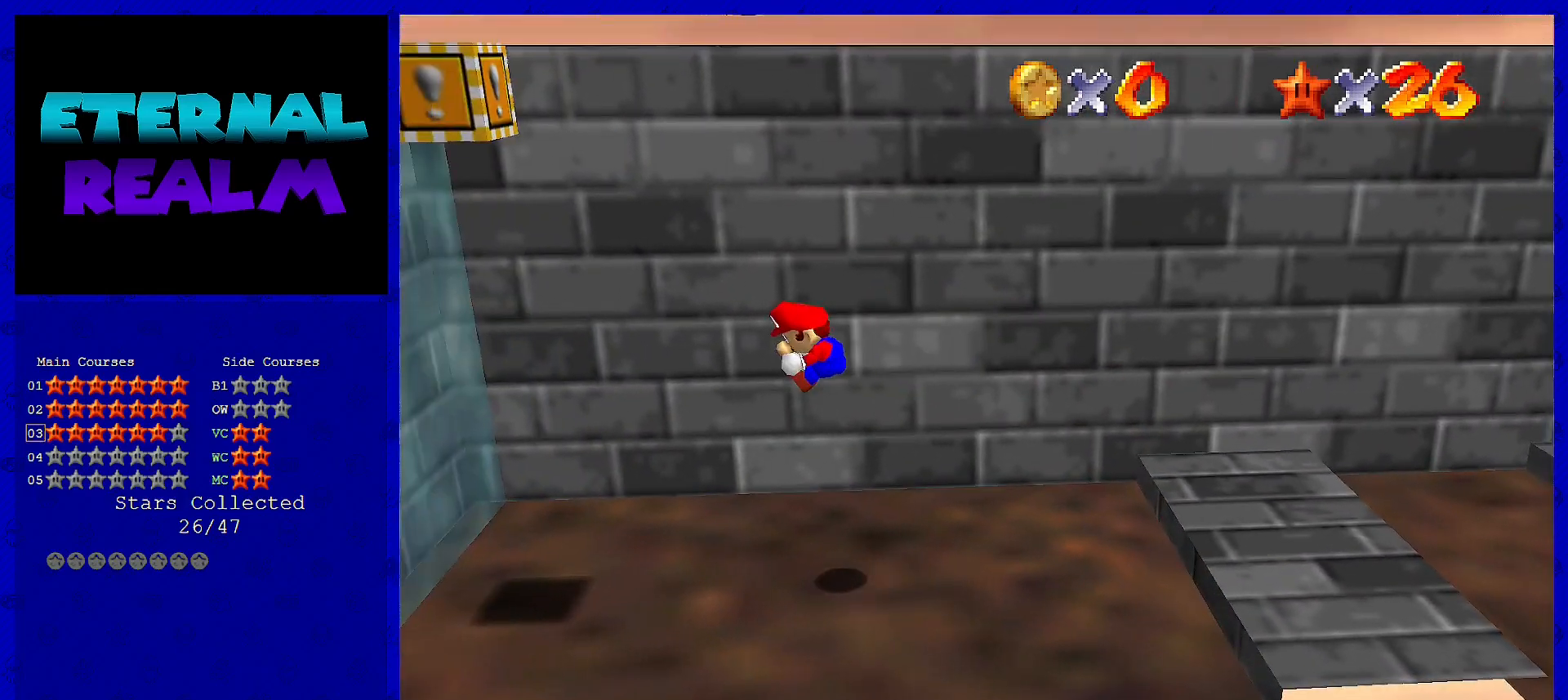
{"buttons": ["A"], "left_stick": "right", "events": [[83, "A", "up"], [267, "A", "down"], [367, "left_stick", "center"], [433, "left_stick", "right"]]}
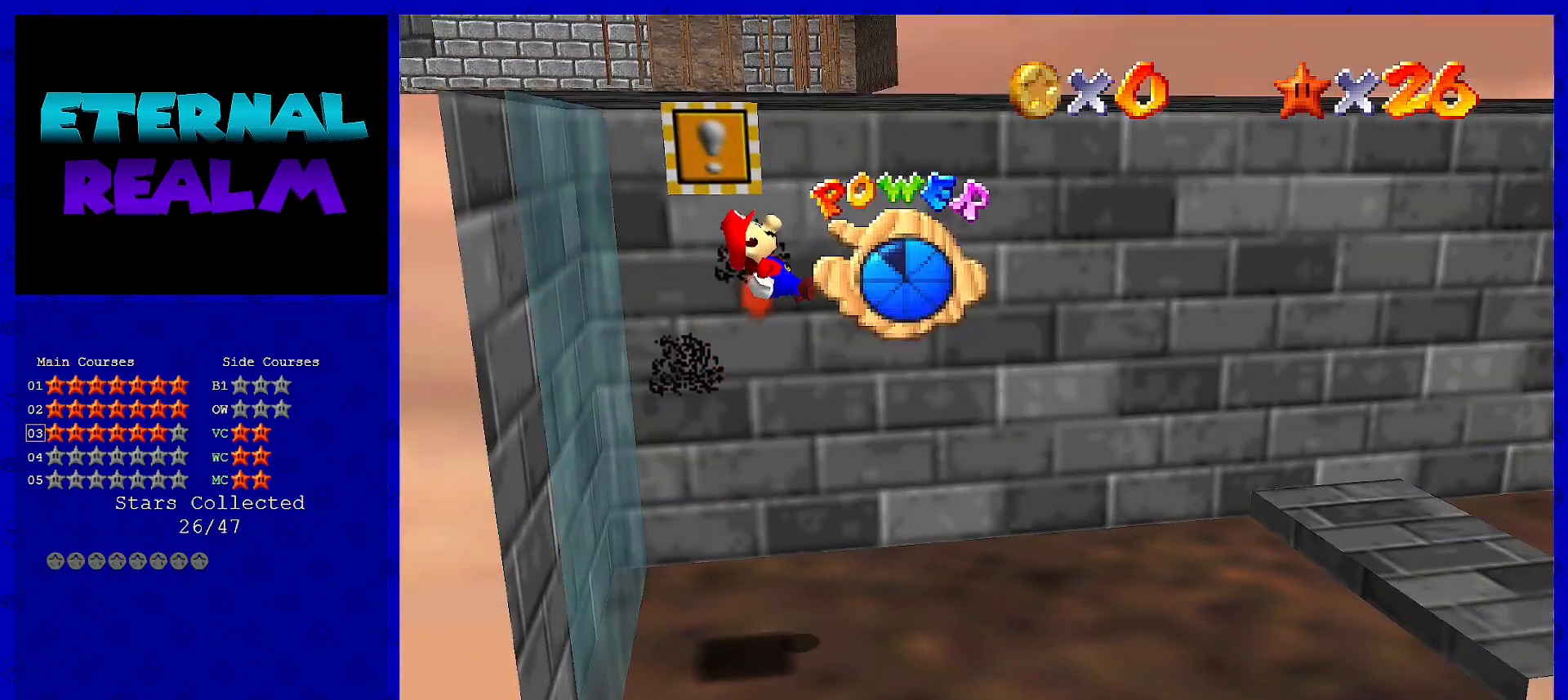
{"buttons": ["A"], "left_stick": "right", "events": []}
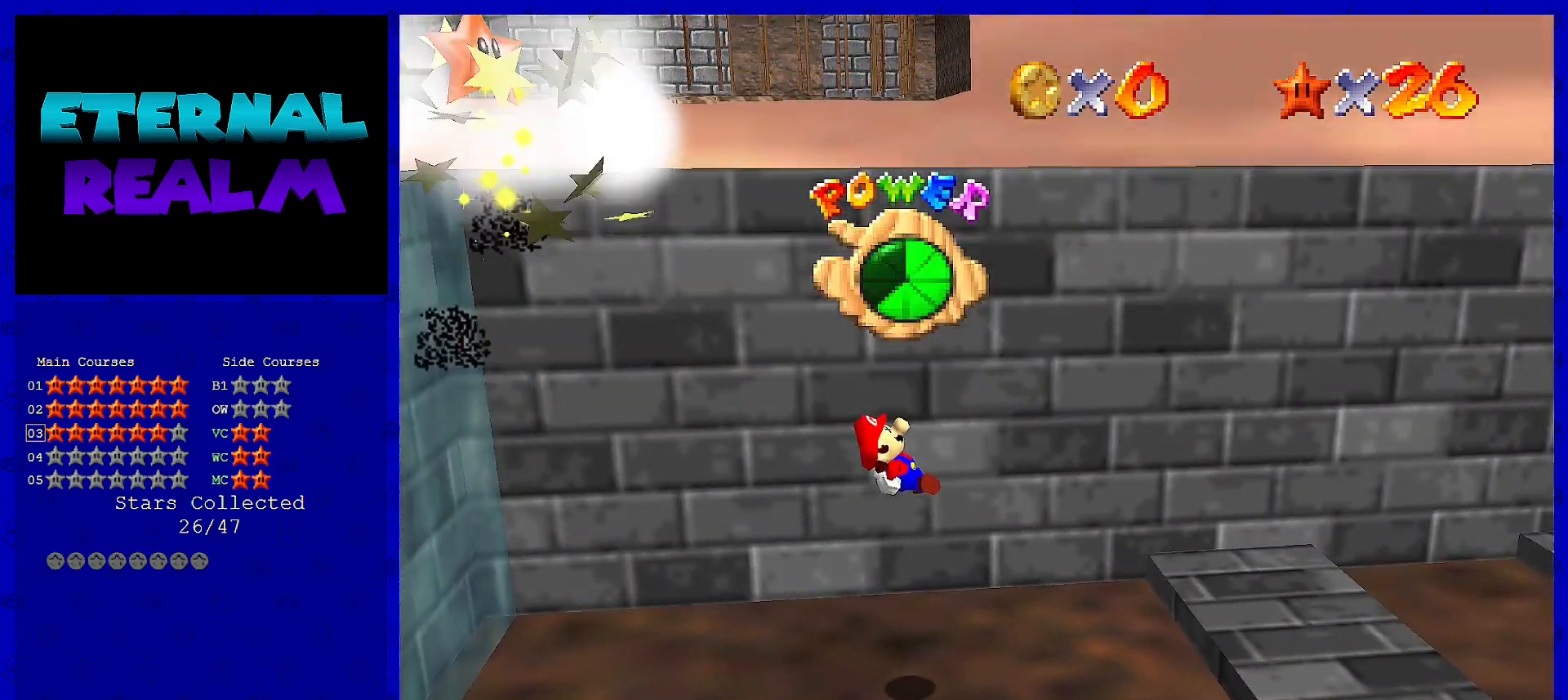
{"buttons": ["A"], "left_stick": "right", "events": []}
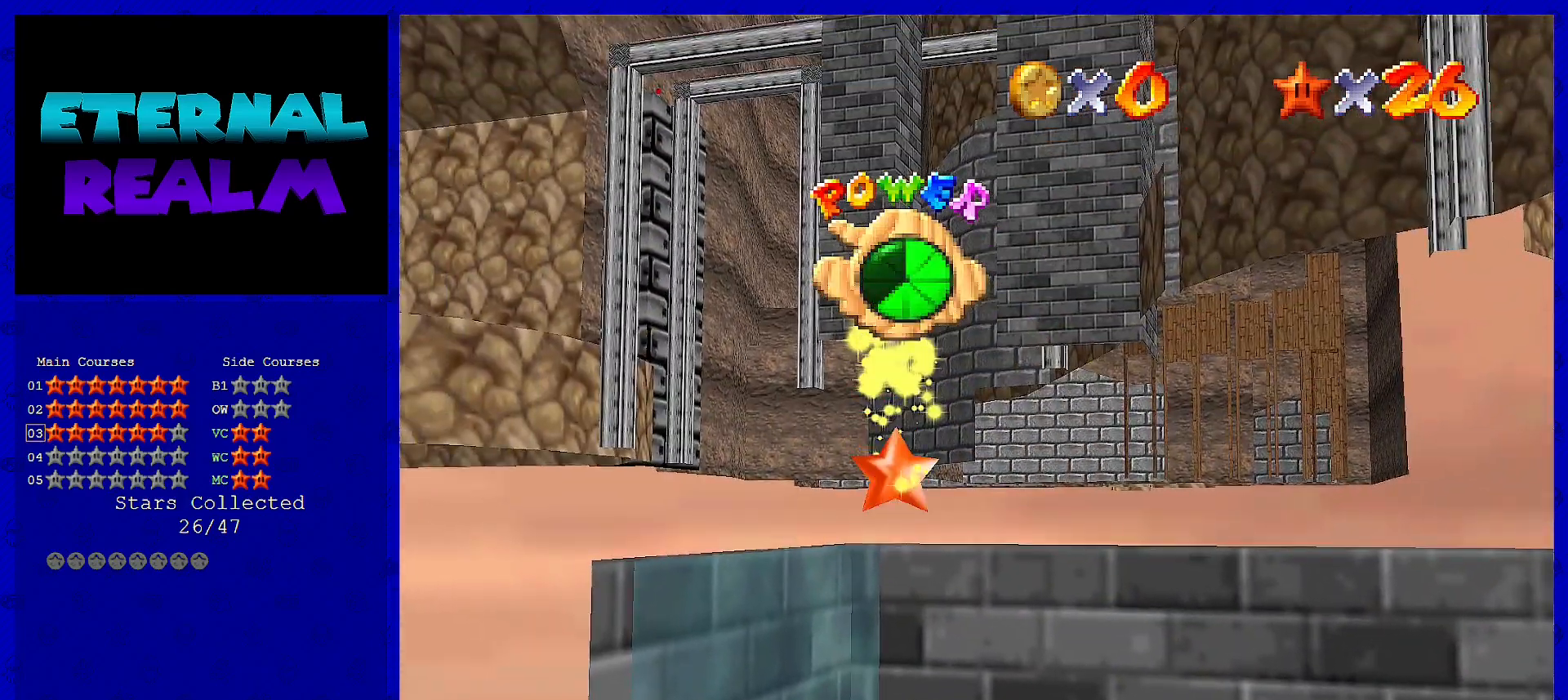
{"buttons": ["A"], "left_stick": "right", "events": []}
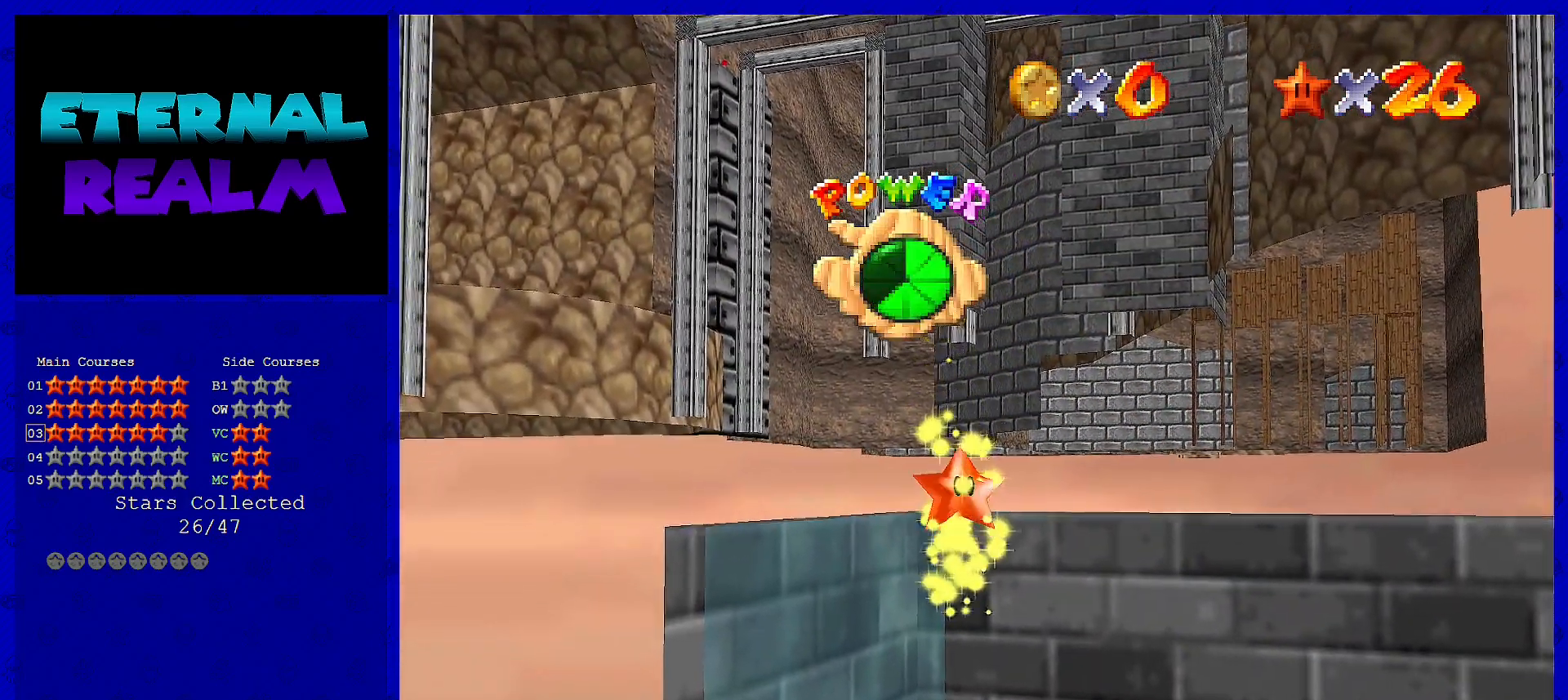
{"buttons": ["A"], "left_stick": "right", "events": []}
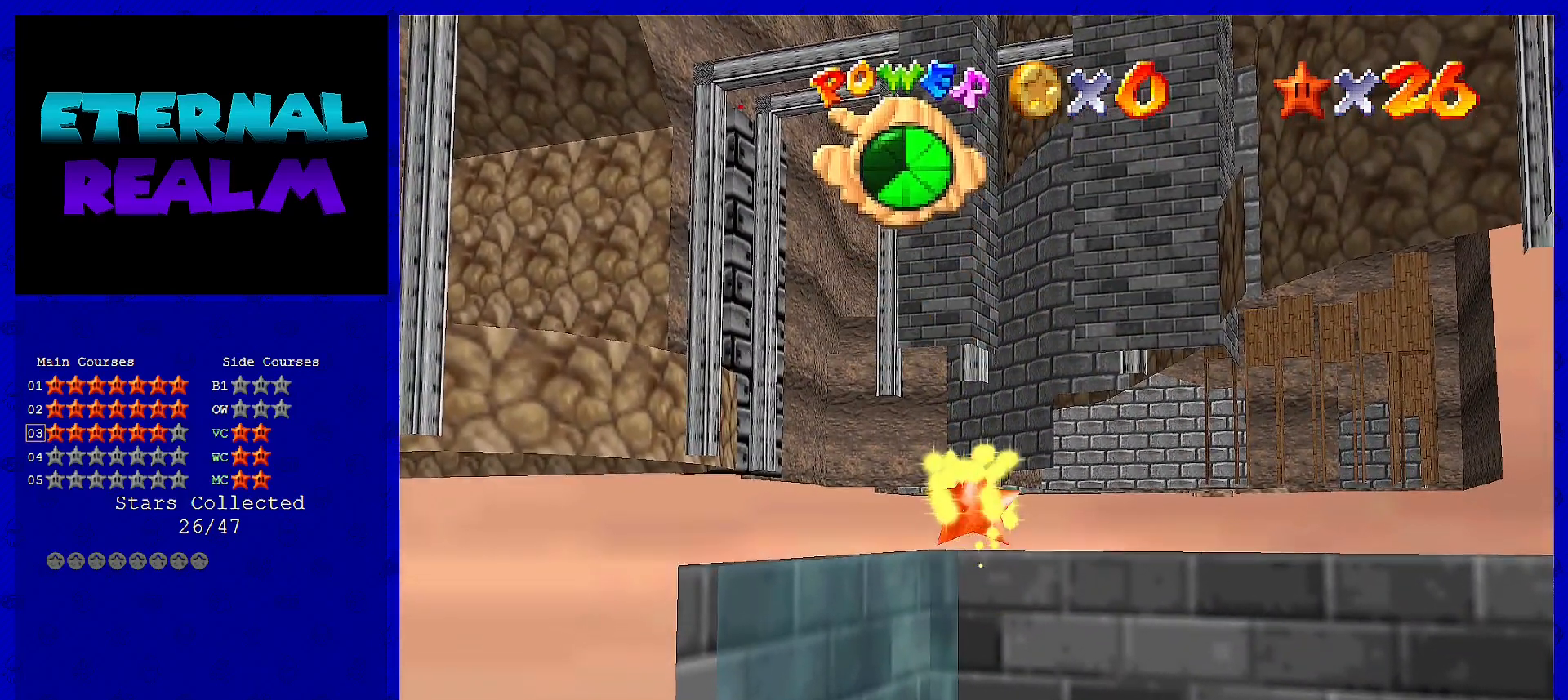
{"buttons": ["A"], "left_stick": "right", "events": []}
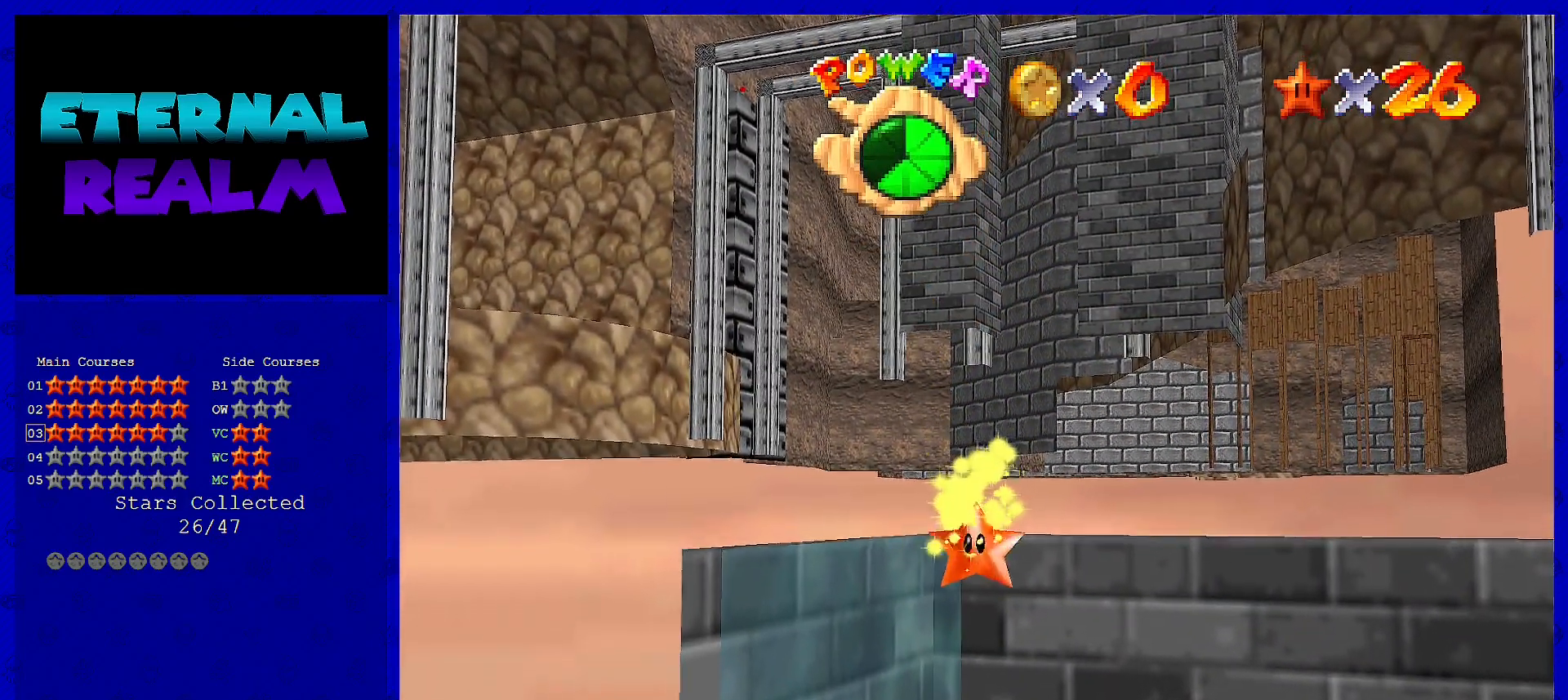
{"buttons": ["A"], "left_stick": "right", "events": []}
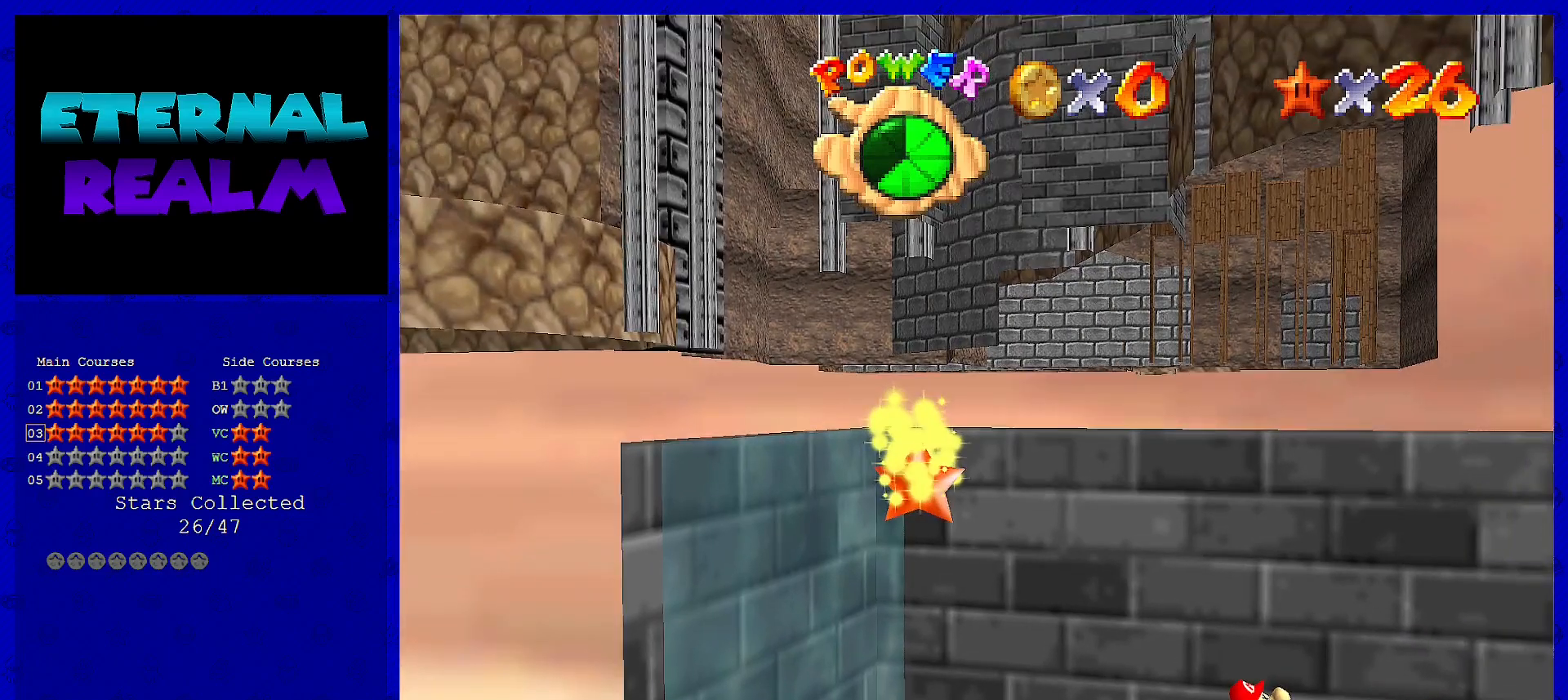
{"buttons": ["A"], "left_stick": "right", "events": []}
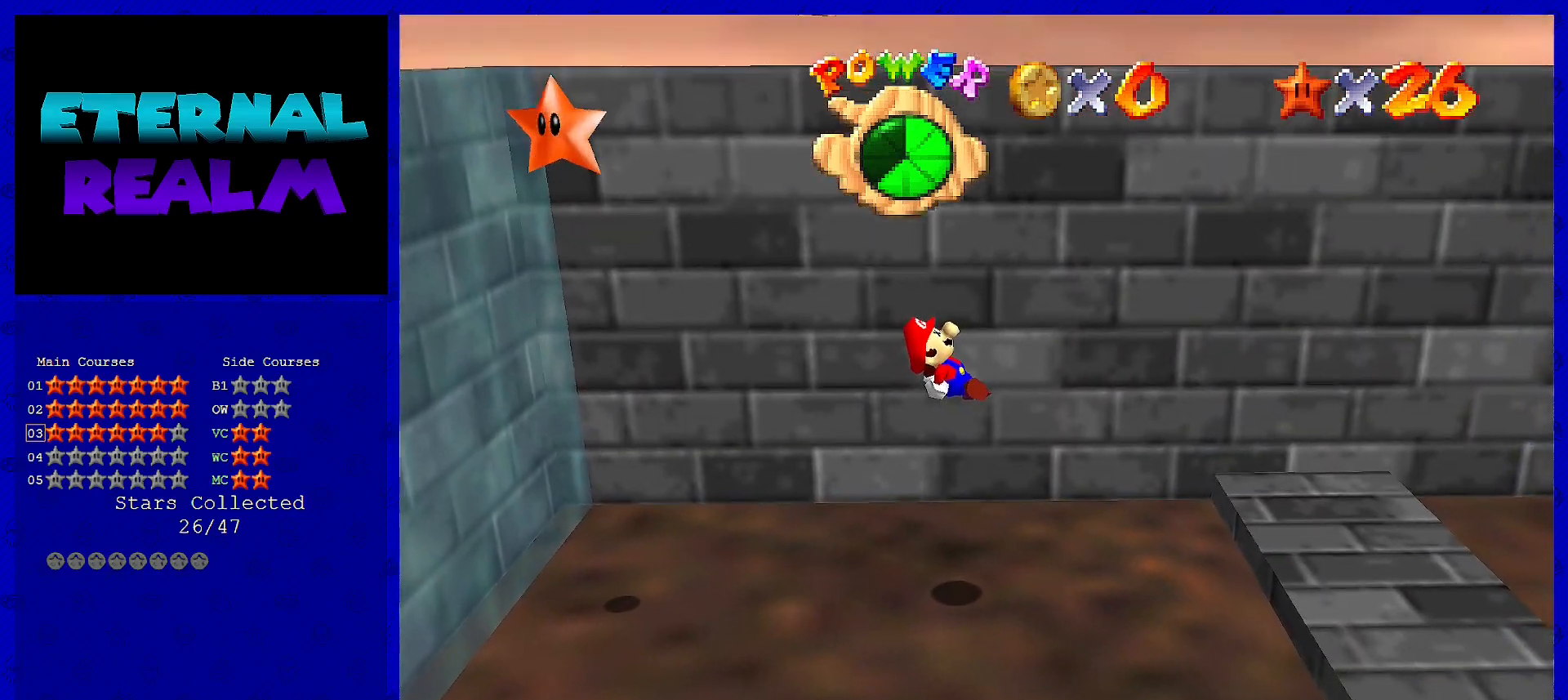
{"buttons": ["A"], "left_stick": "right", "events": []}
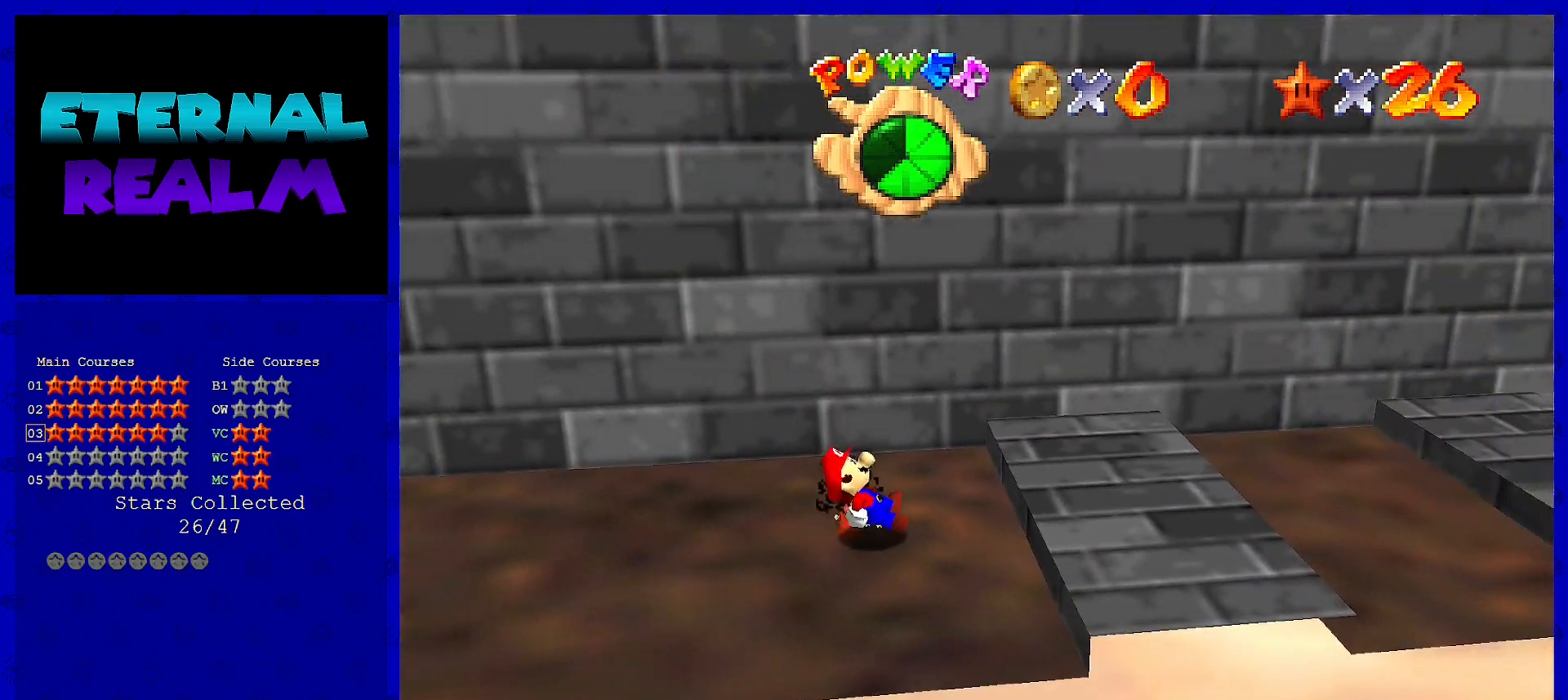
{"buttons": [], "left_stick": "center", "events": [[233, "left_stick", "left"], [267, "A", "up"], [367, "left_stick", "center"]]}
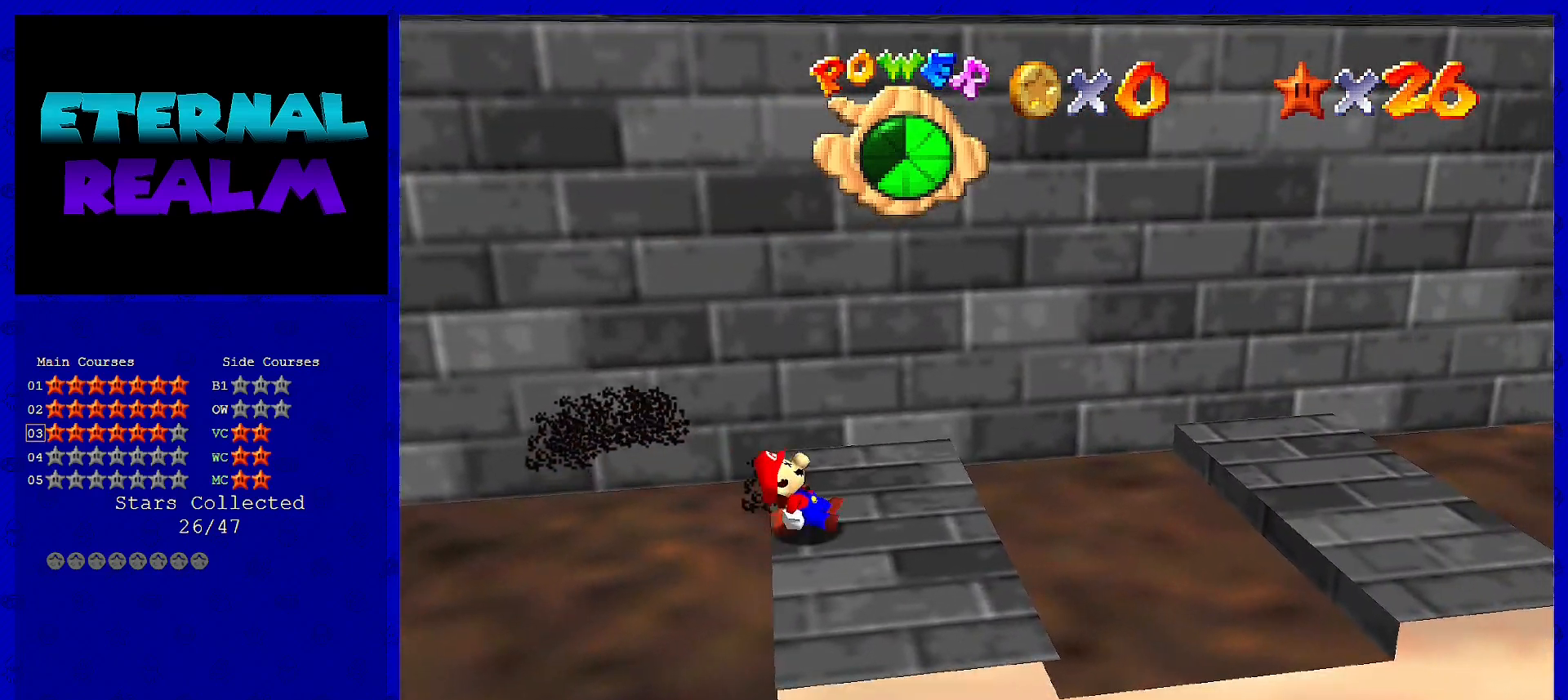
{"buttons": [], "left_stick": "center", "events": [[283, "left_stick", "right"], [500, "left_stick", "center"]]}
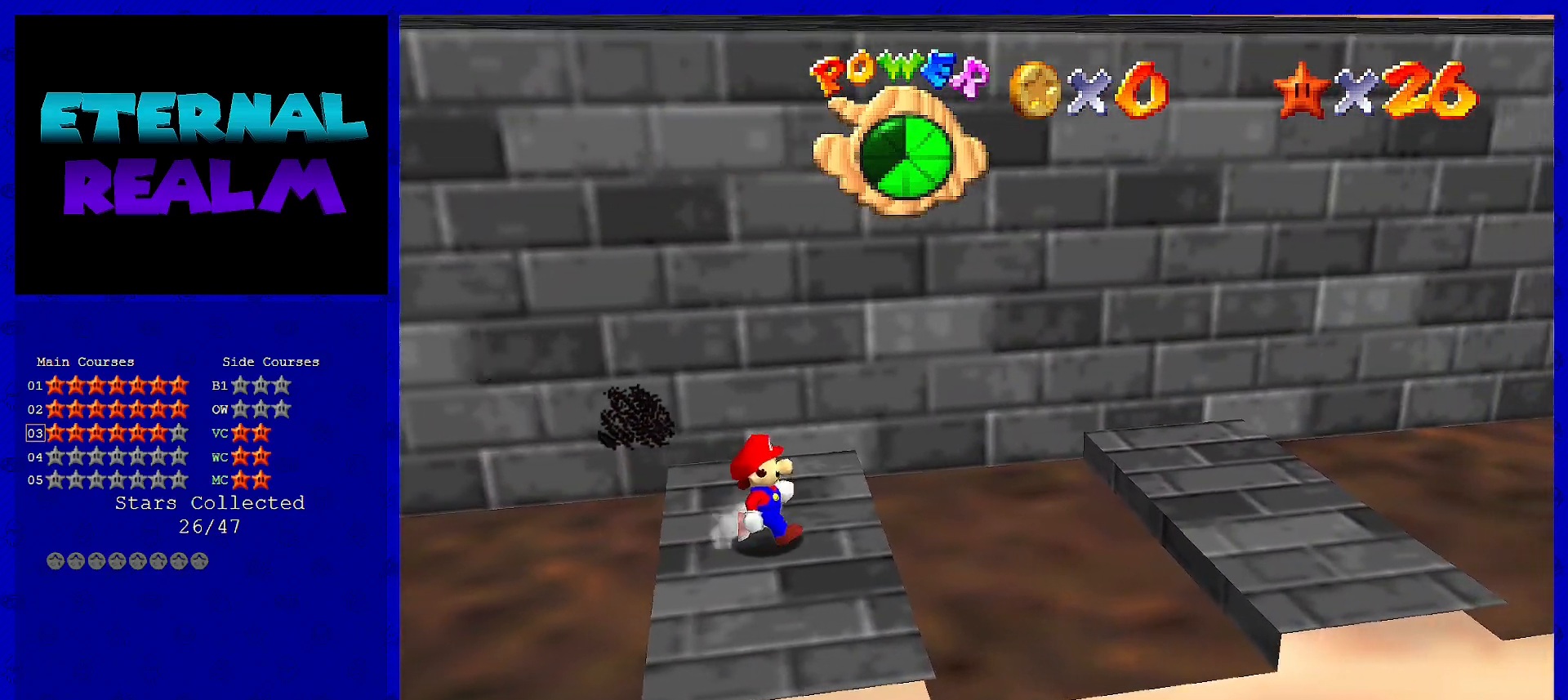
{"buttons": [], "left_stick": "center", "events": []}
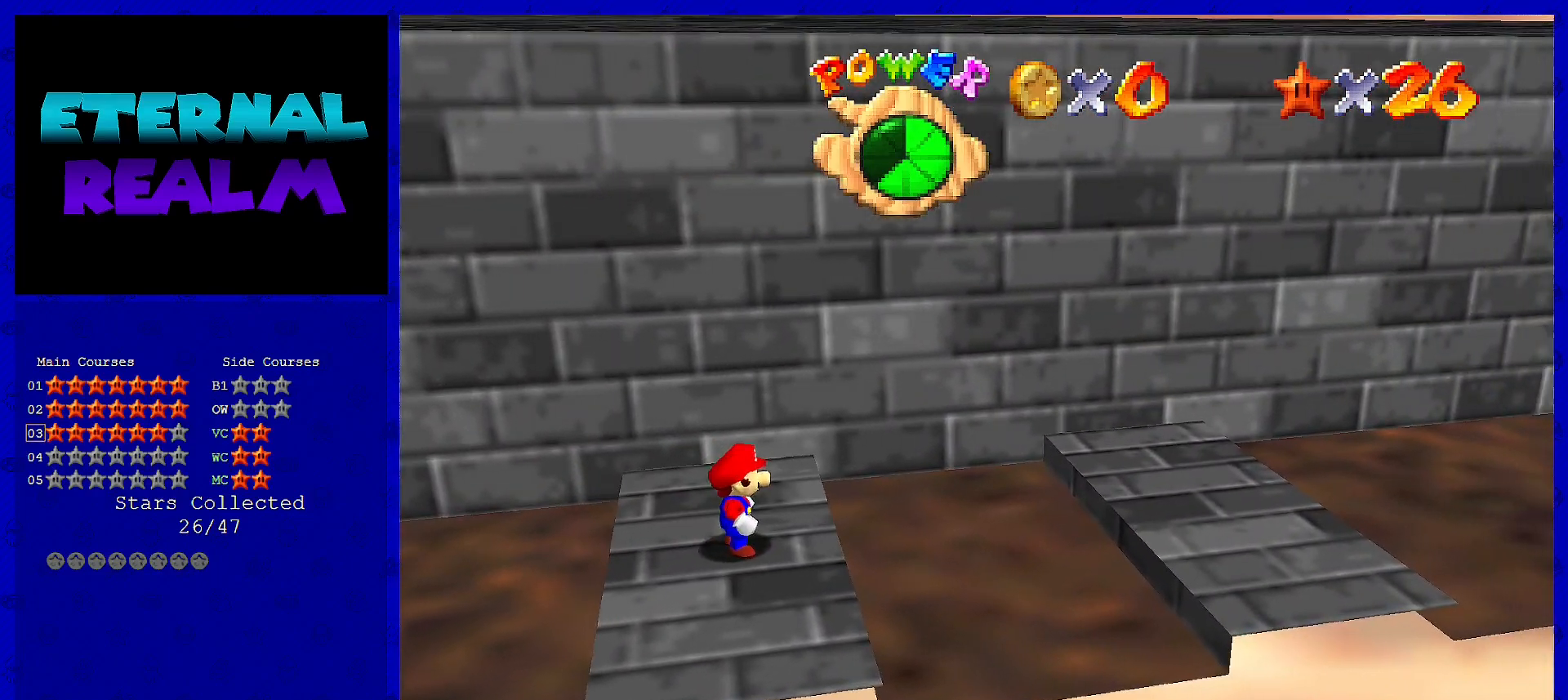
{"buttons": ["A", "B"], "left_stick": "right", "events": [[300, "A", "down"], [433, "B", "down"], [433, "left_stick", "right"]]}
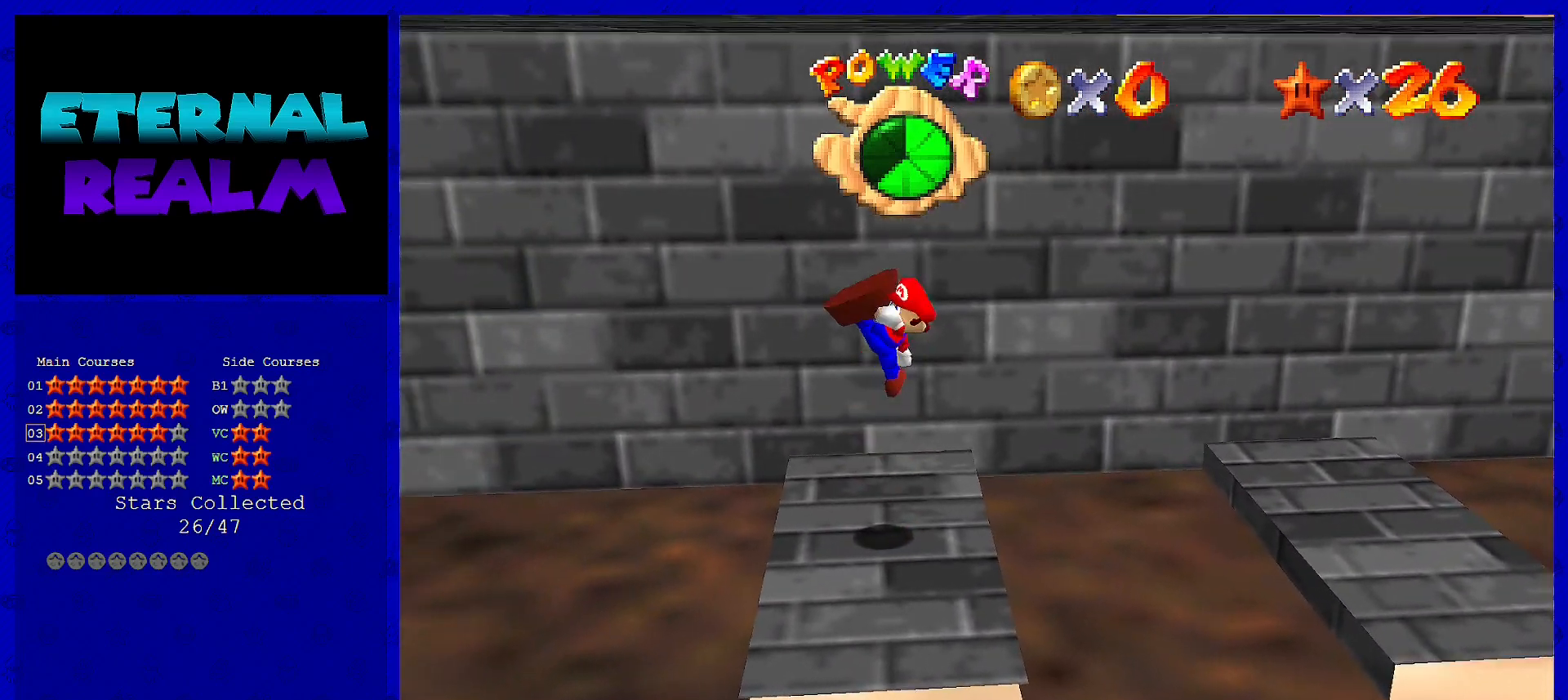
{"buttons": [], "left_stick": "left", "events": [[117, "A", "up"], [117, "B", "up"], [183, "left_stick", "center"], [367, "left_stick", "left"]]}
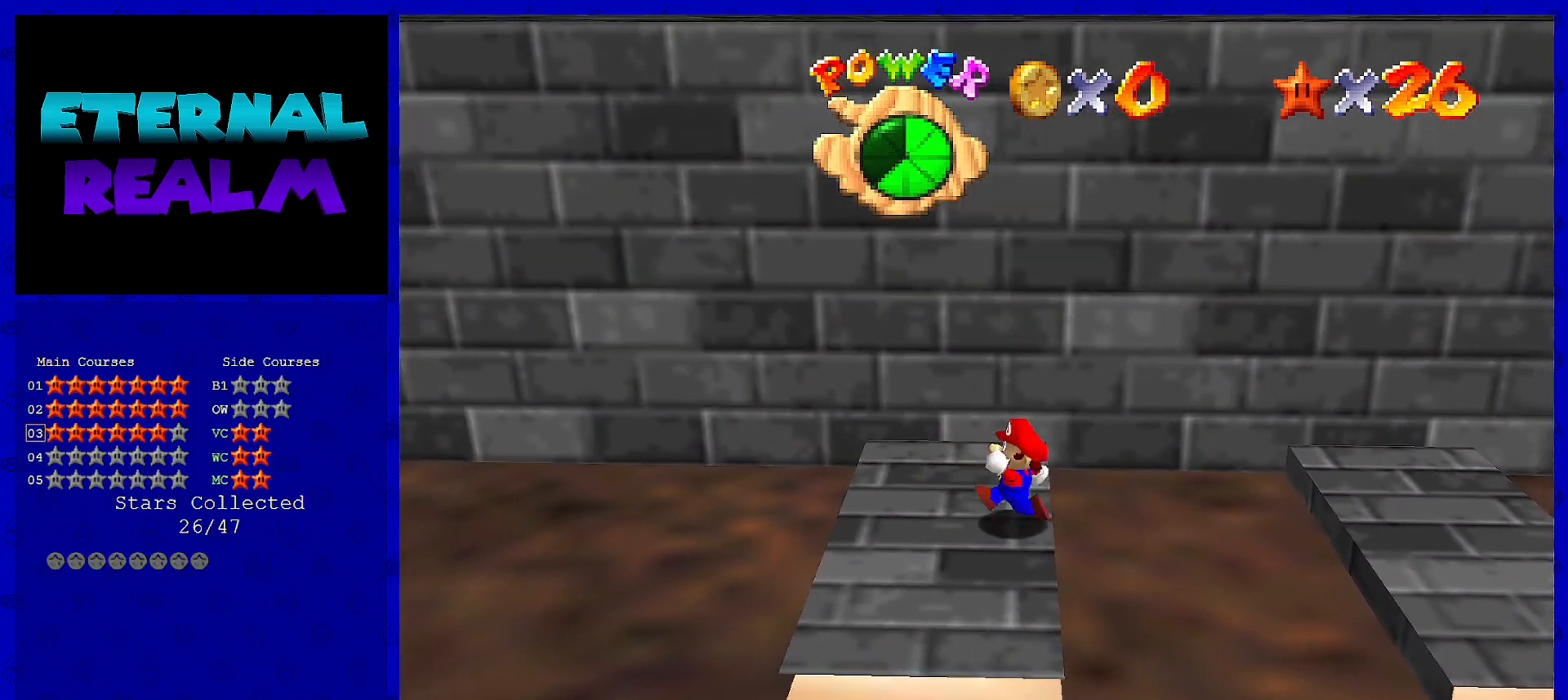
{"buttons": [], "left_stick": "left", "events": []}
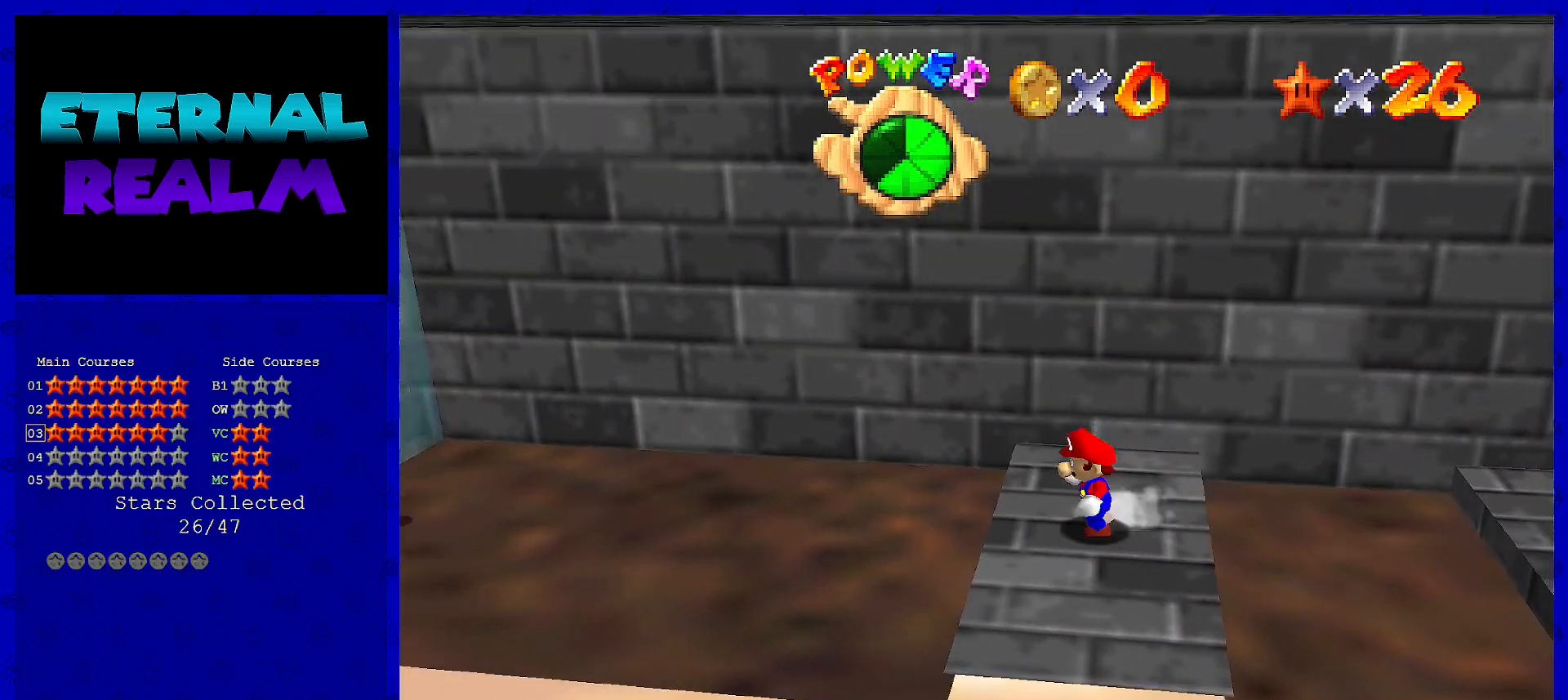
{"buttons": ["A"], "left_stick": "left", "events": [[283, "A", "down"]]}
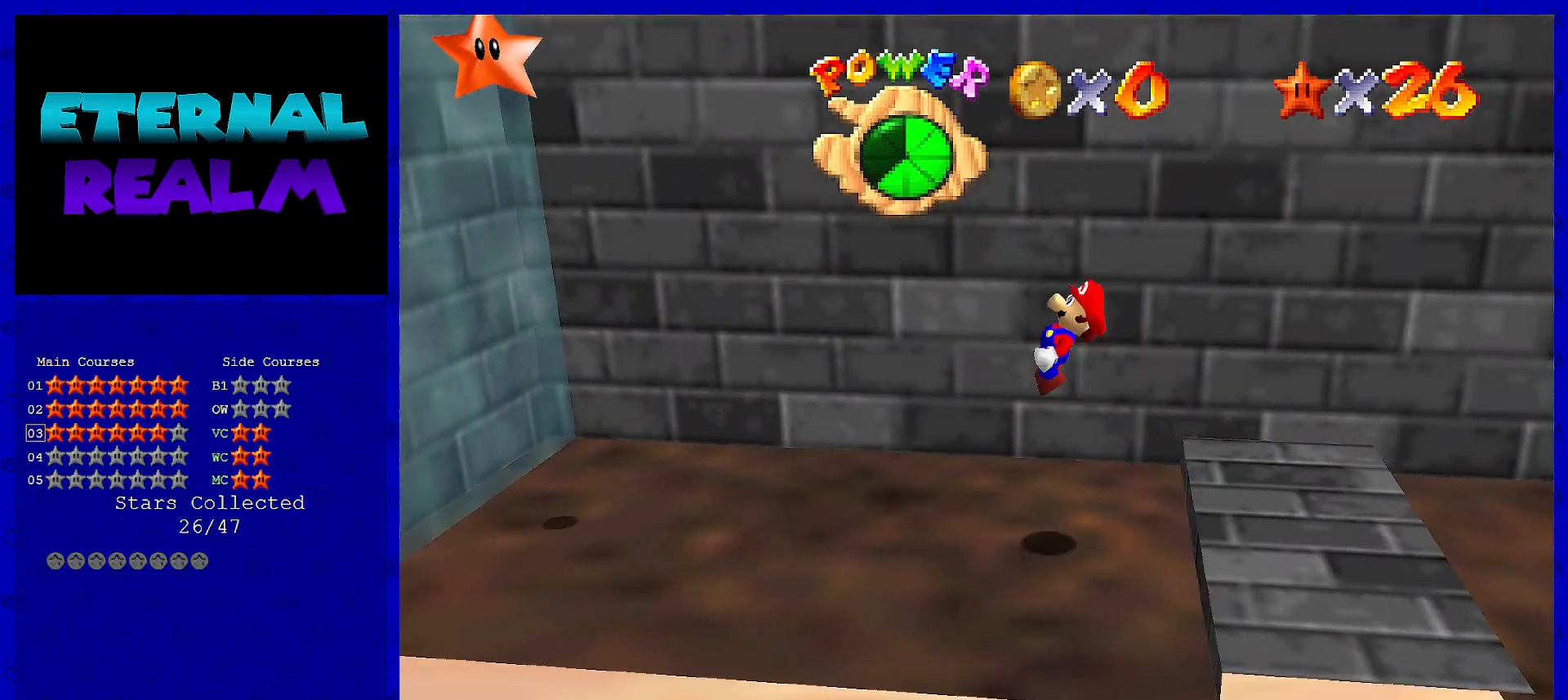
{"buttons": [], "left_stick": "left", "events": [[383, "A", "up"]]}
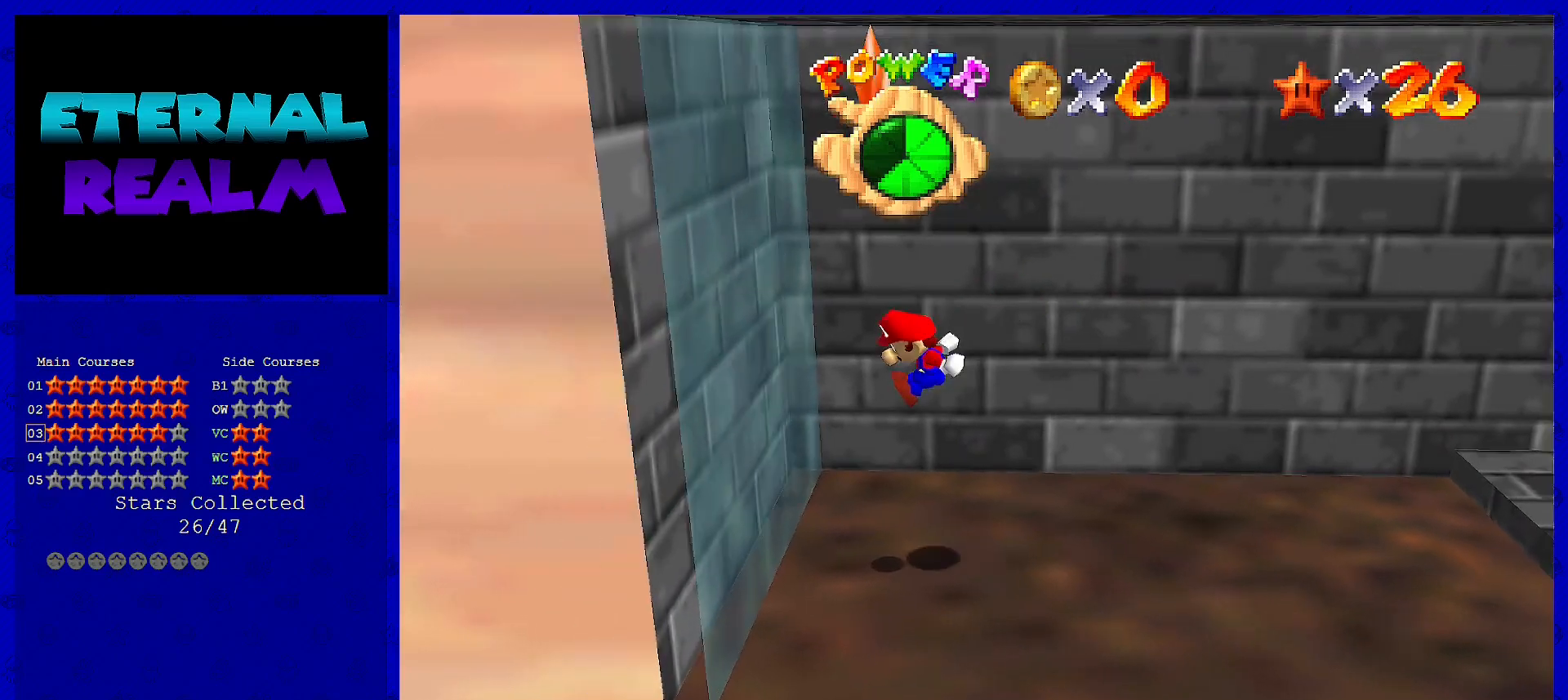
{"buttons": [], "left_stick": "center", "events": [[483, "left_stick", "center"]]}
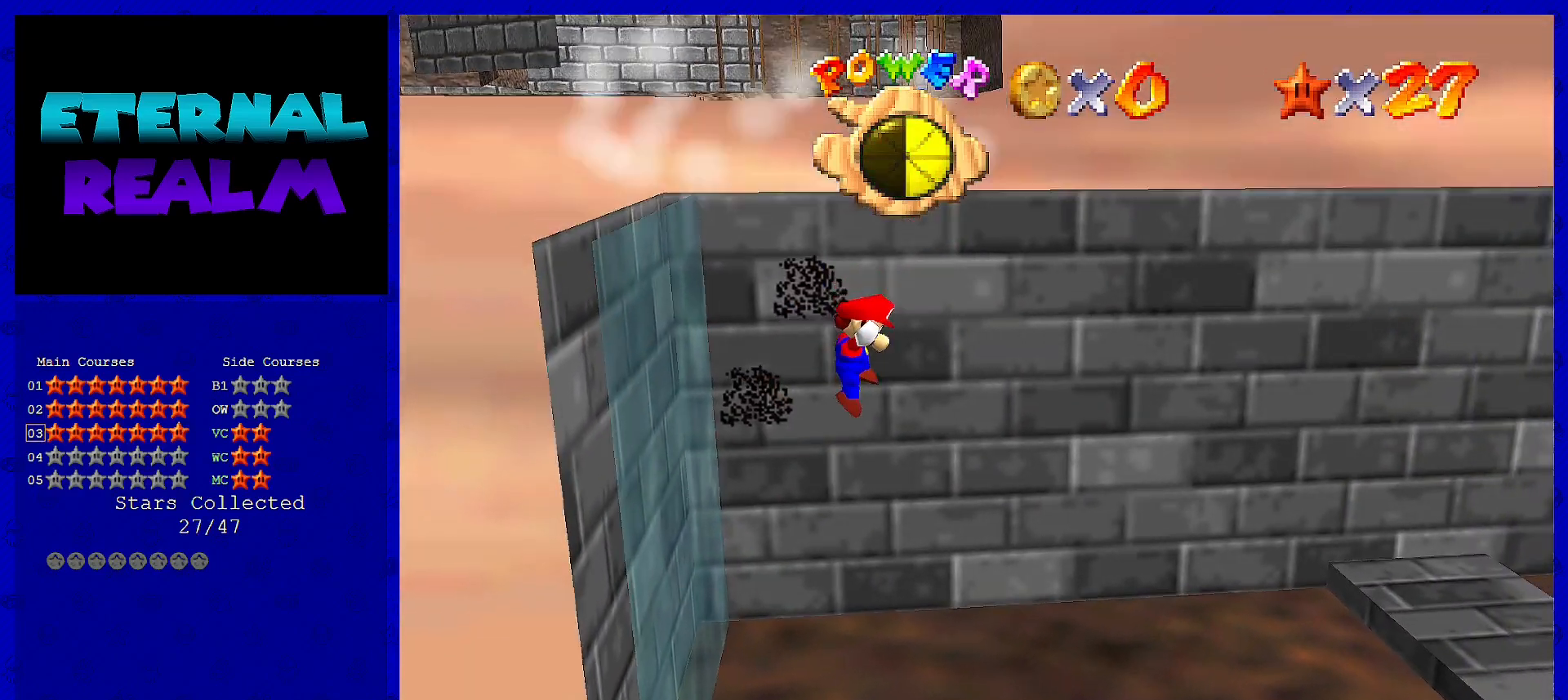
{"buttons": [], "left_stick": "center", "events": []}
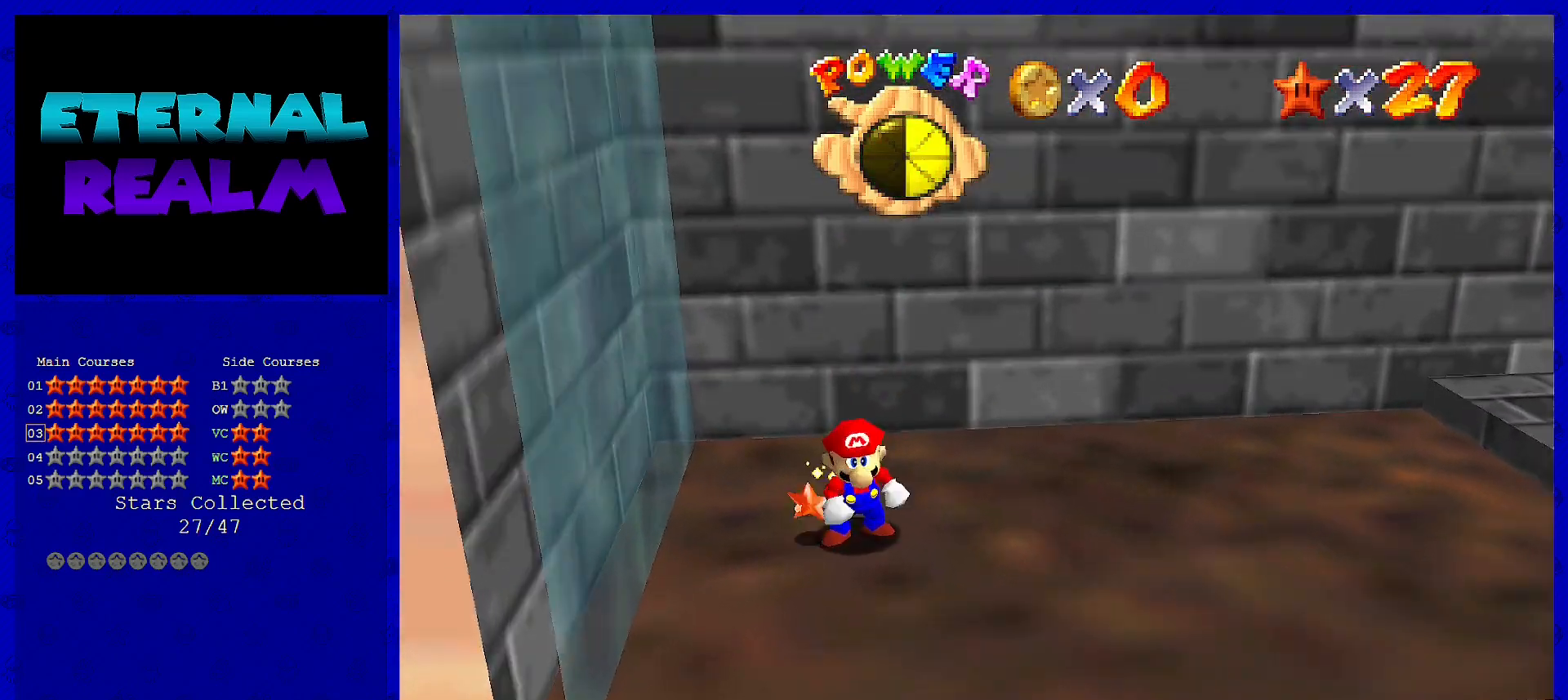
{"buttons": [], "left_stick": "center", "events": []}
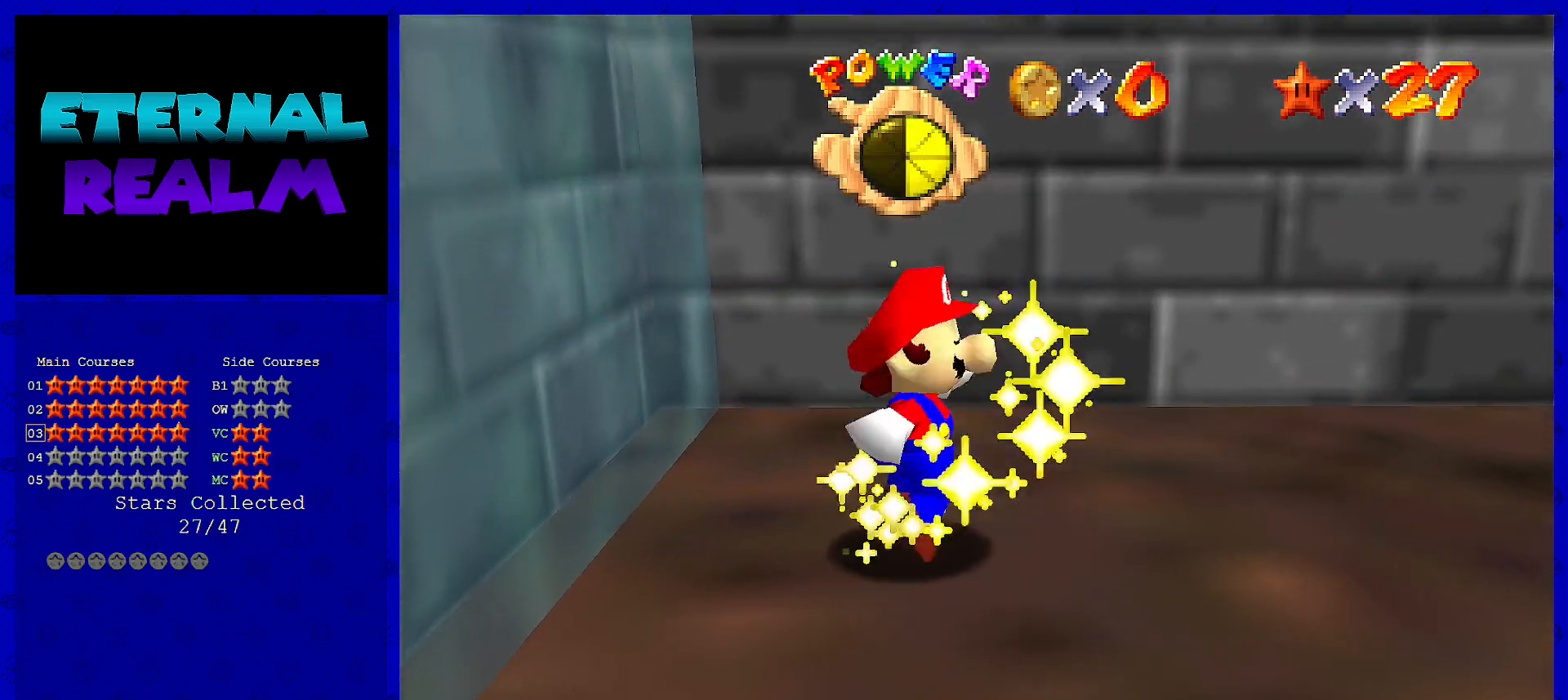
{"buttons": [], "left_stick": "center", "events": []}